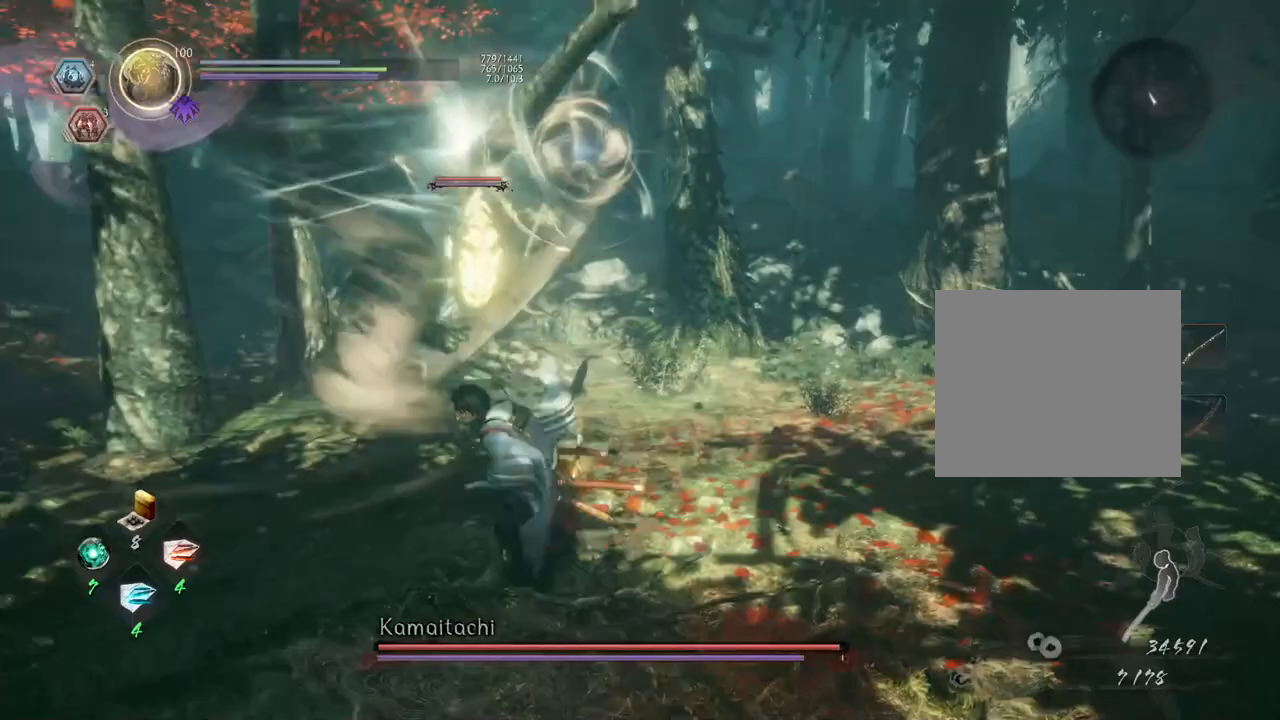
Gameplay with a controller (PlayStation layout); each line is a JSON object with the inputs held at the frame after it. "events" lists button and stick changes between this image and that frame as [ms after this image, input, new state], when the widget could be followed in between.
{"buttons": ["CROSS"], "left_stick": "down-left", "right_stick": "center", "events": []}
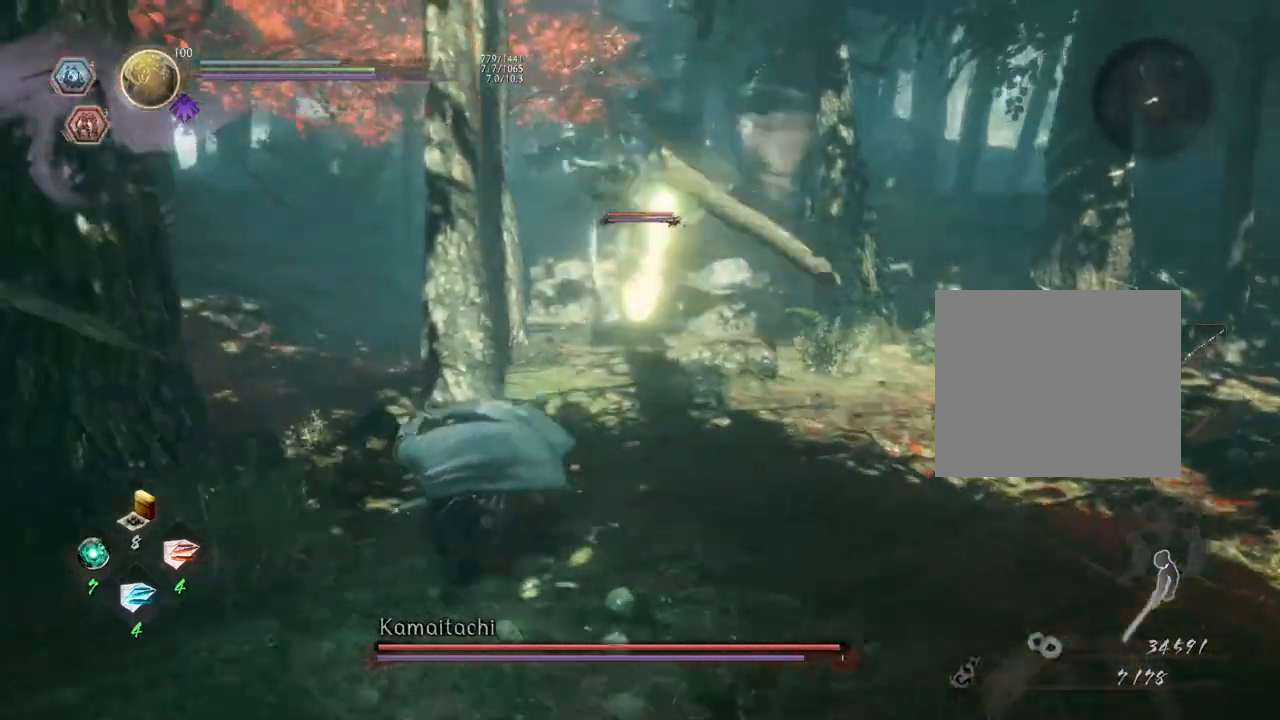
{"buttons": [], "left_stick": "center", "right_stick": "center", "events": [[17, "CROSS", "up"], [133, "left_stick", "center"]]}
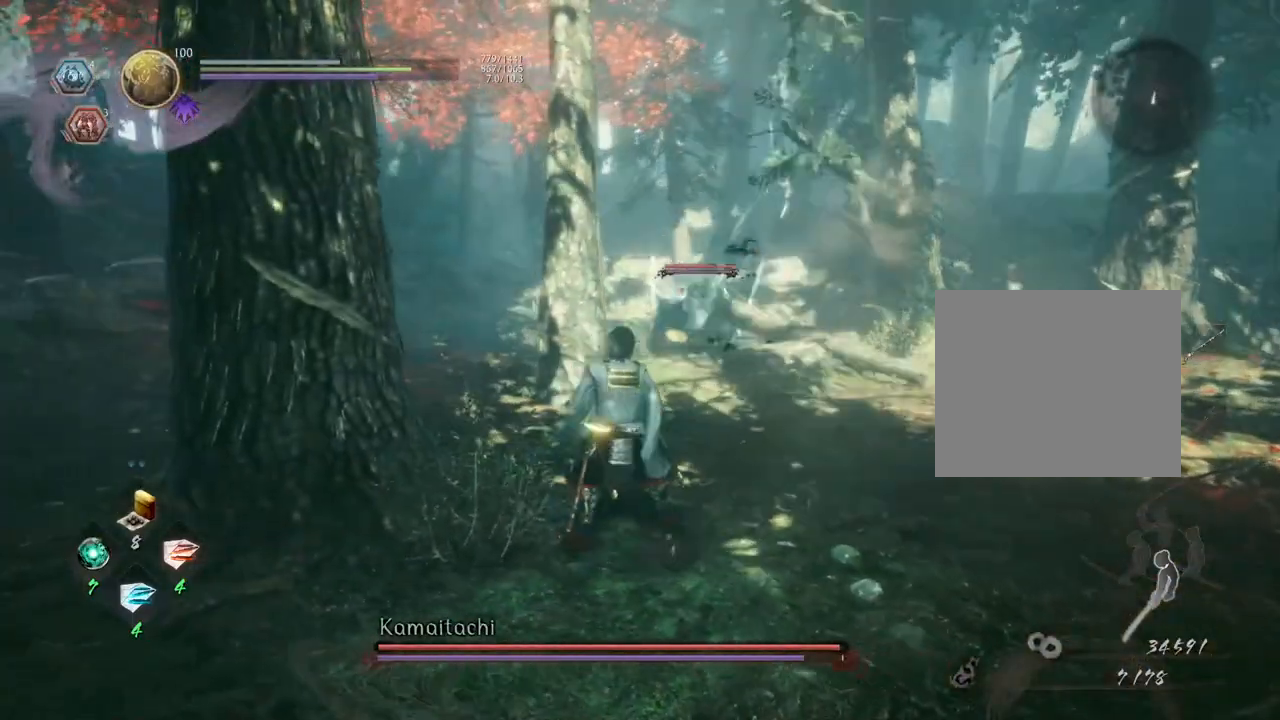
{"buttons": ["CROSS"], "left_stick": "right", "right_stick": "center", "events": [[17, "left_stick", "right"], [233, "CROSS", "down"]]}
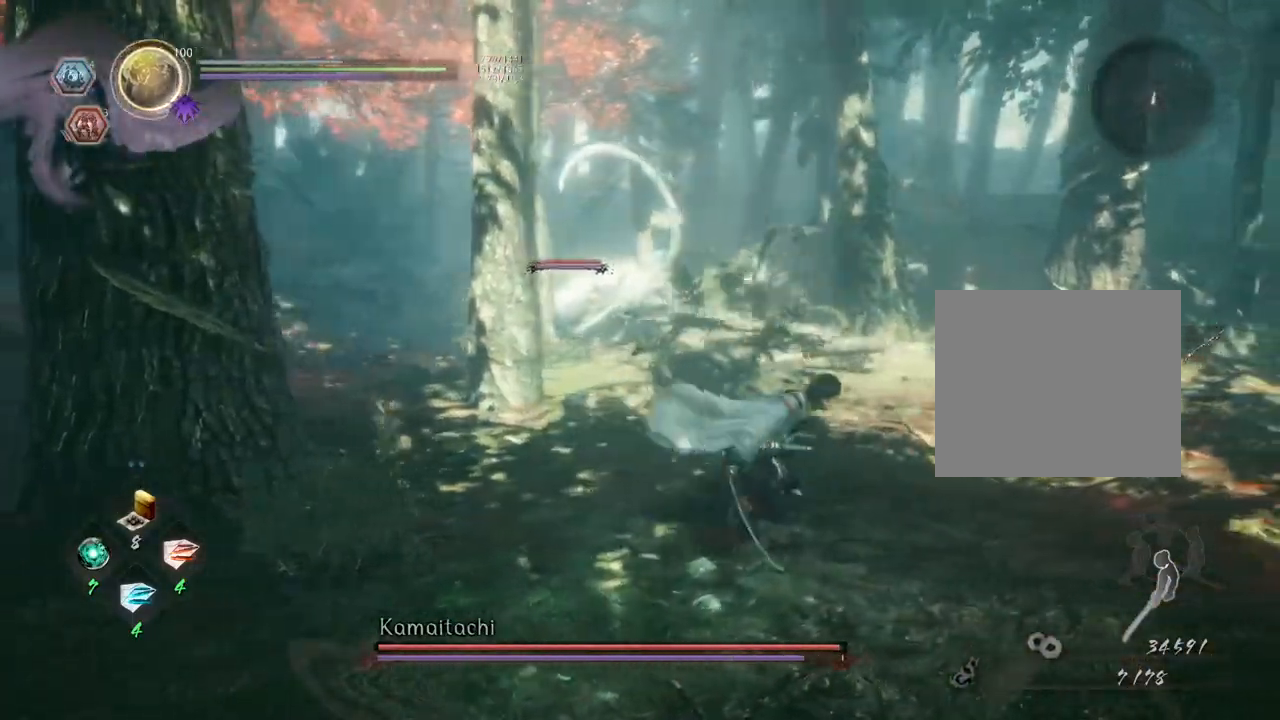
{"buttons": [], "left_stick": "up-right", "right_stick": "center", "events": [[333, "left_stick", "up-right"], [450, "CROSS", "up"]]}
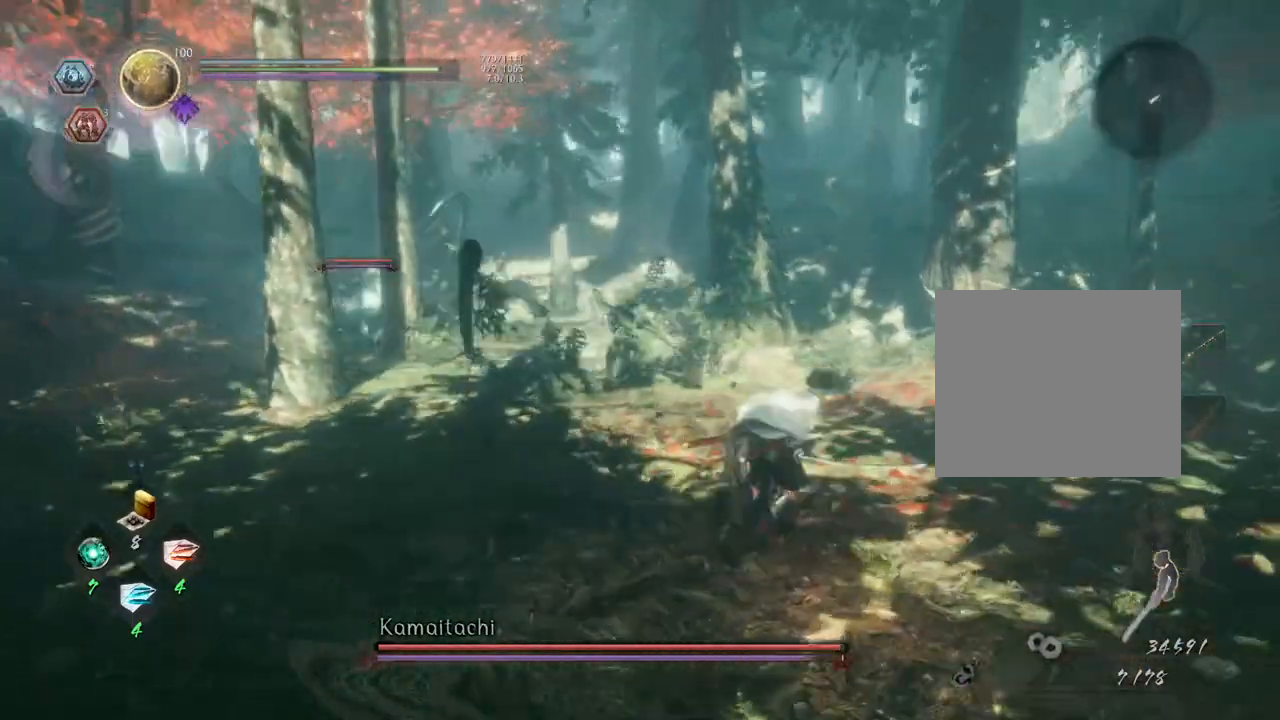
{"buttons": [], "left_stick": "up-right", "right_stick": "center", "events": []}
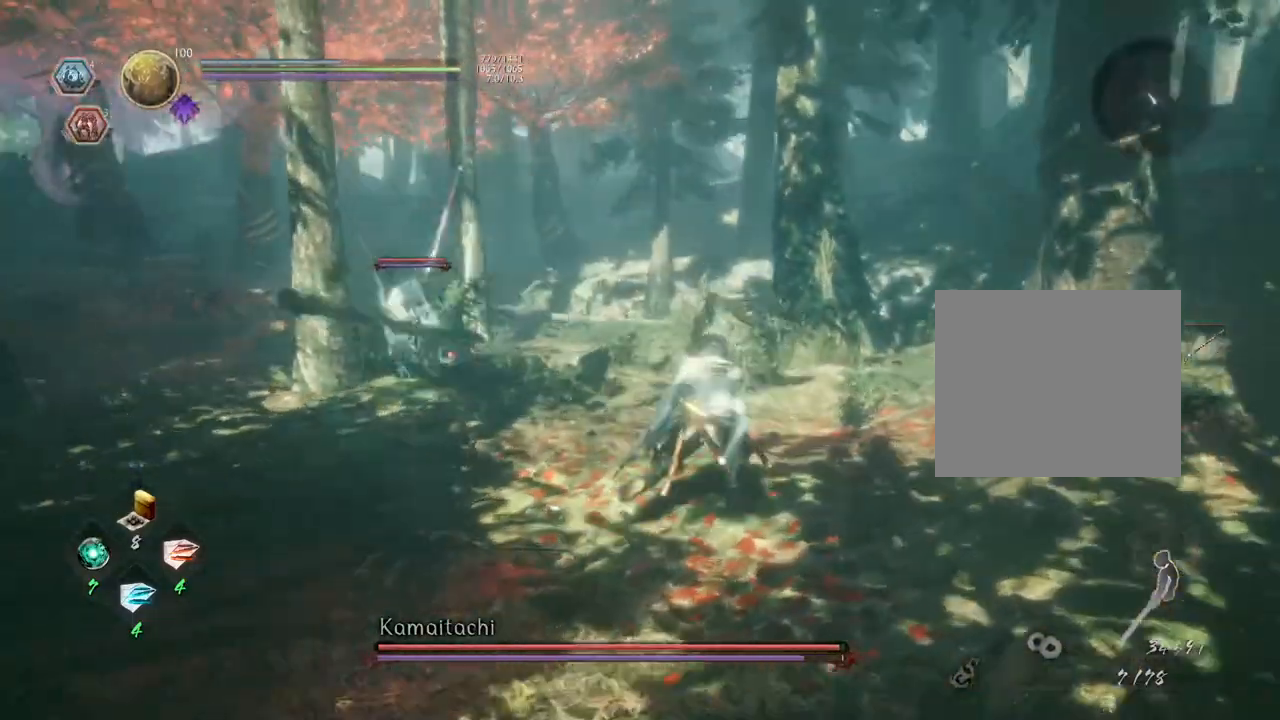
{"buttons": ["CROSS"], "left_stick": "down", "right_stick": "center", "events": [[117, "left_stick", "right"], [183, "CROSS", "down"], [267, "left_stick", "down-right"], [483, "left_stick", "down"]]}
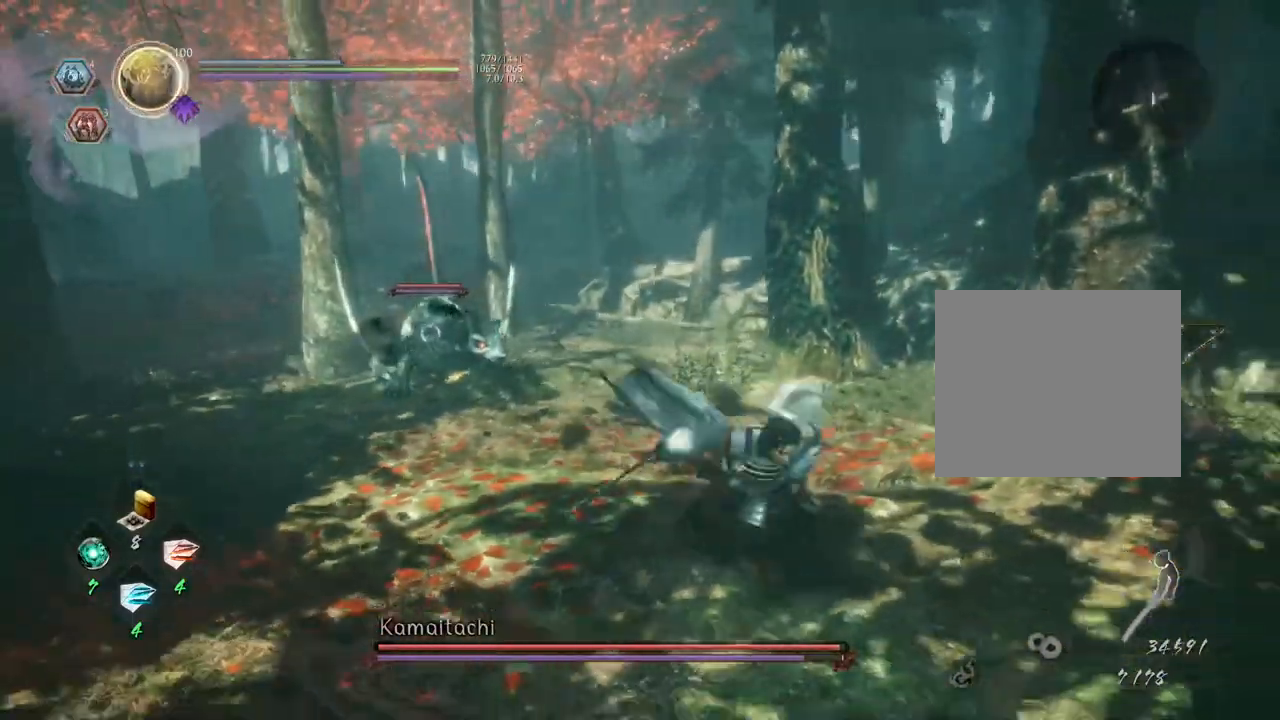
{"buttons": ["CROSS"], "left_stick": "down-left", "right_stick": "center", "events": [[83, "left_stick", "down-left"]]}
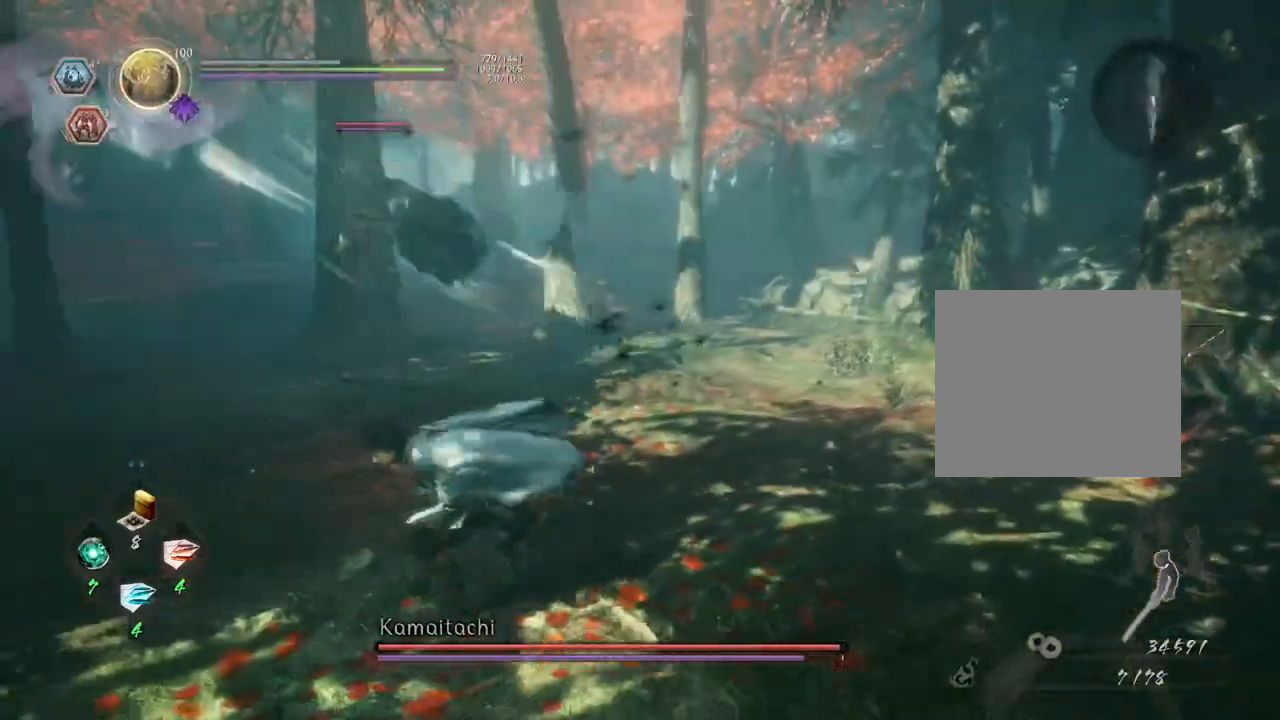
{"buttons": ["CROSS"], "left_stick": "down-left", "right_stick": "center", "events": []}
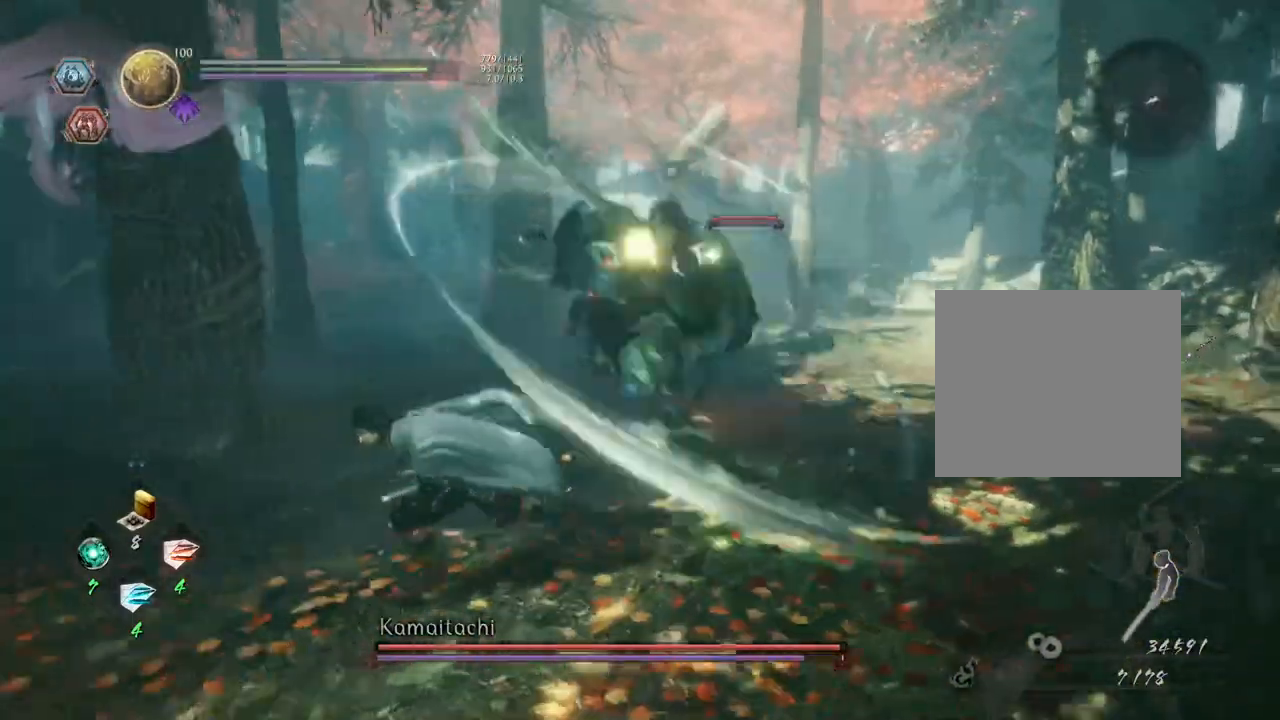
{"buttons": [], "left_stick": "left", "right_stick": "center", "events": [[367, "left_stick", "left"], [483, "CROSS", "up"]]}
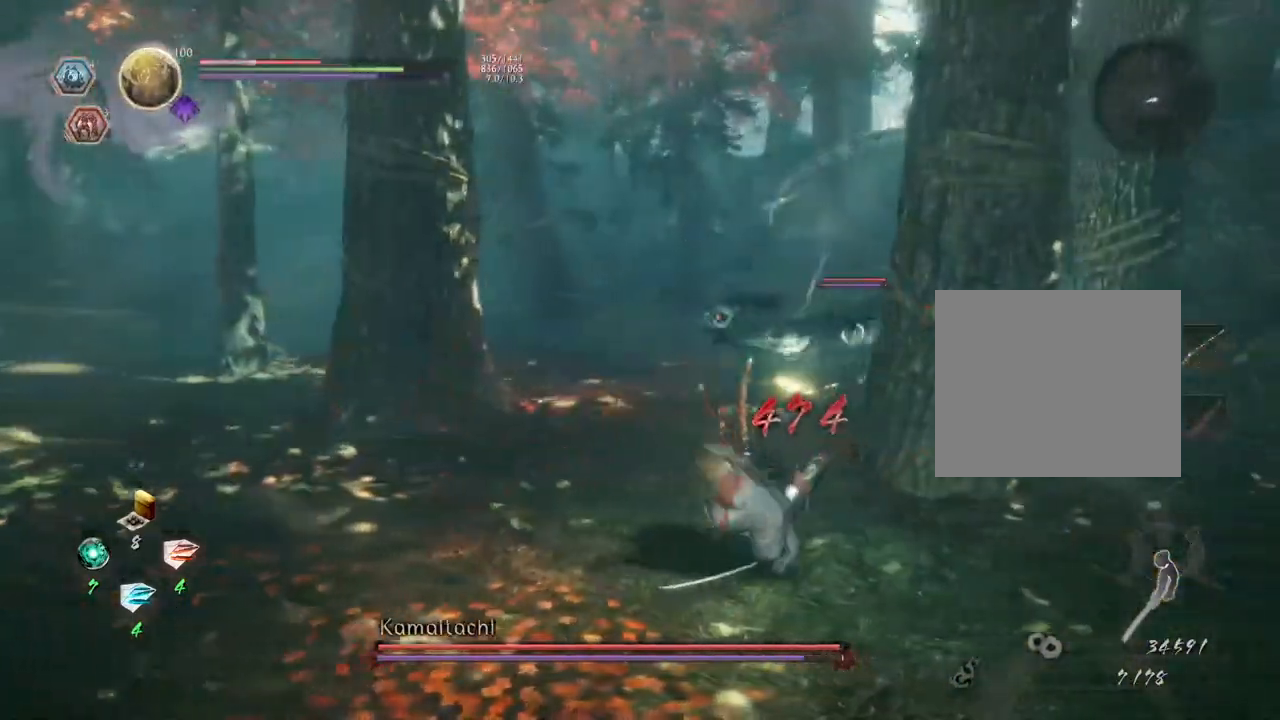
{"buttons": [], "left_stick": "left", "right_stick": "center", "events": [[83, "left_stick", "center"], [500, "left_stick", "left"]]}
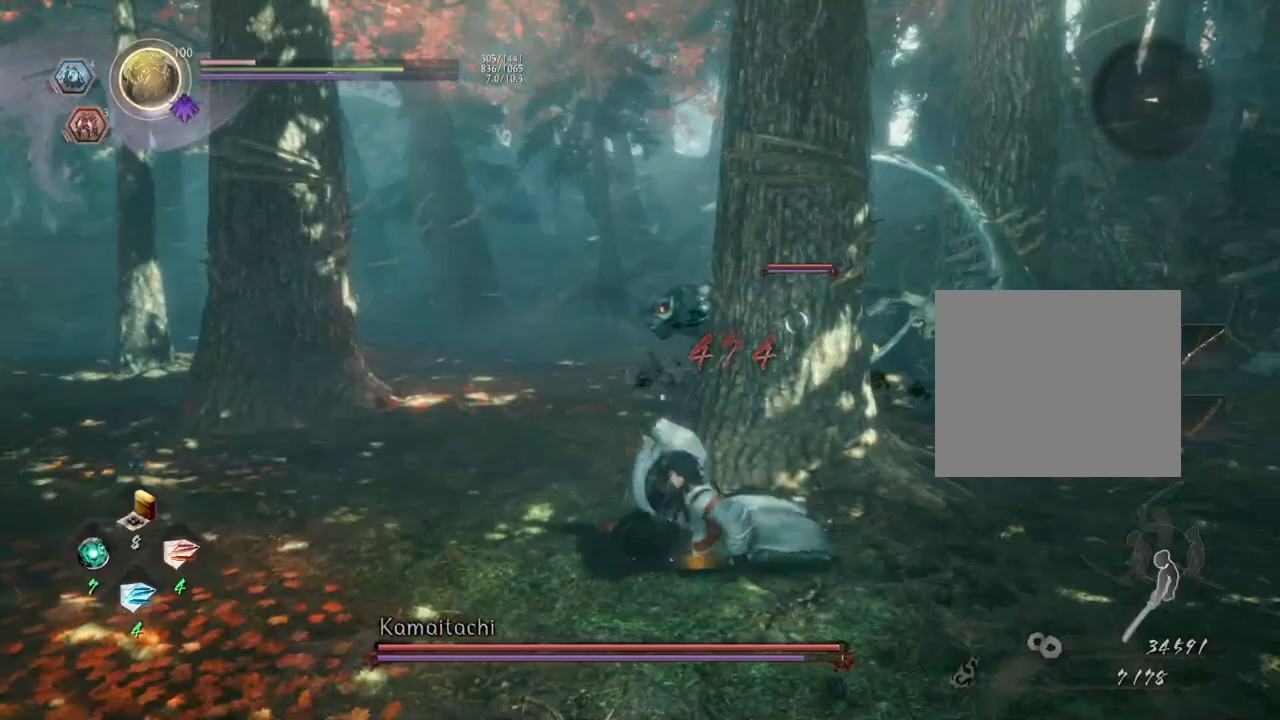
{"buttons": [], "left_stick": "left", "right_stick": "center", "events": []}
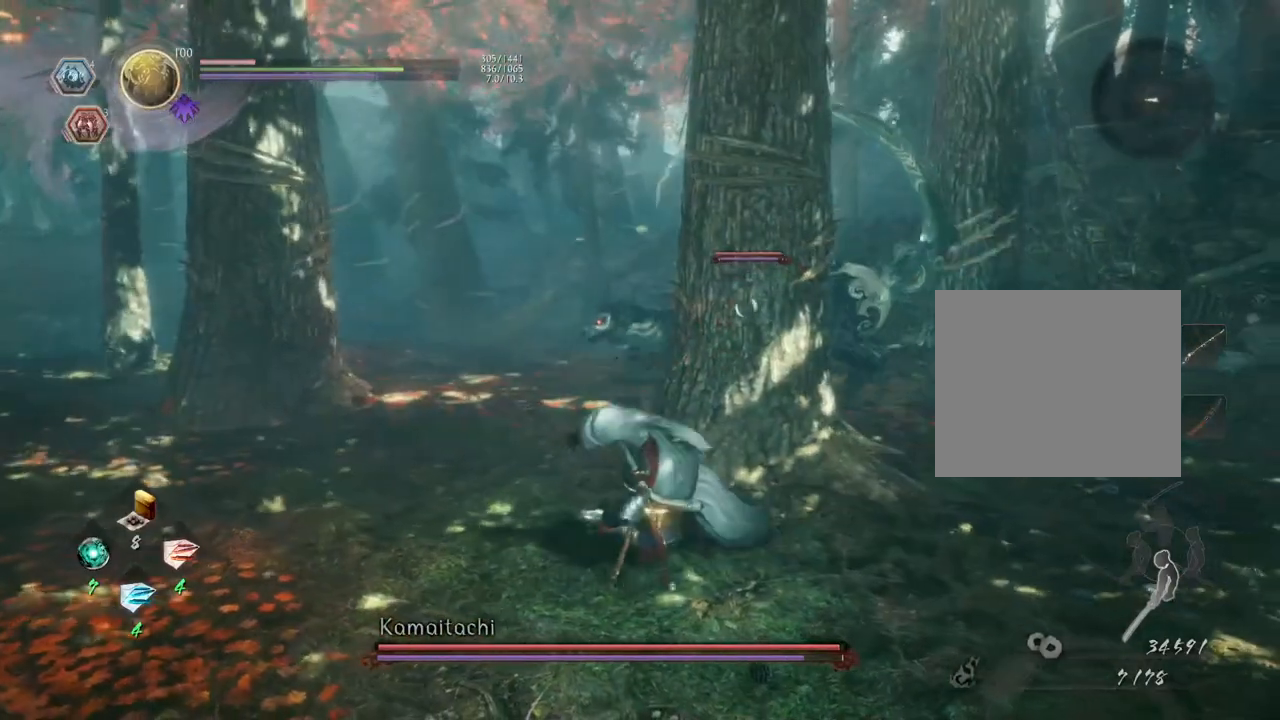
{"buttons": ["CROSS"], "left_stick": "left", "right_stick": "center", "events": [[400, "CROSS", "down"]]}
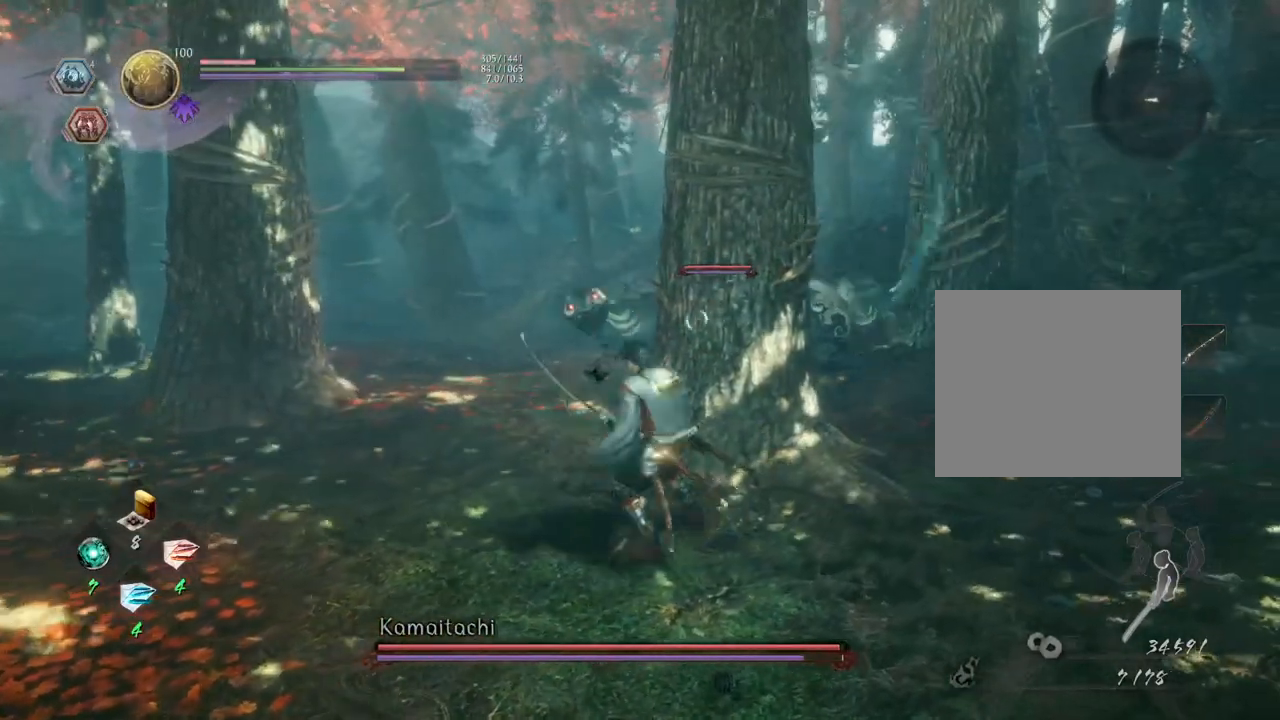
{"buttons": ["CROSS"], "left_stick": "left", "right_stick": "center", "events": []}
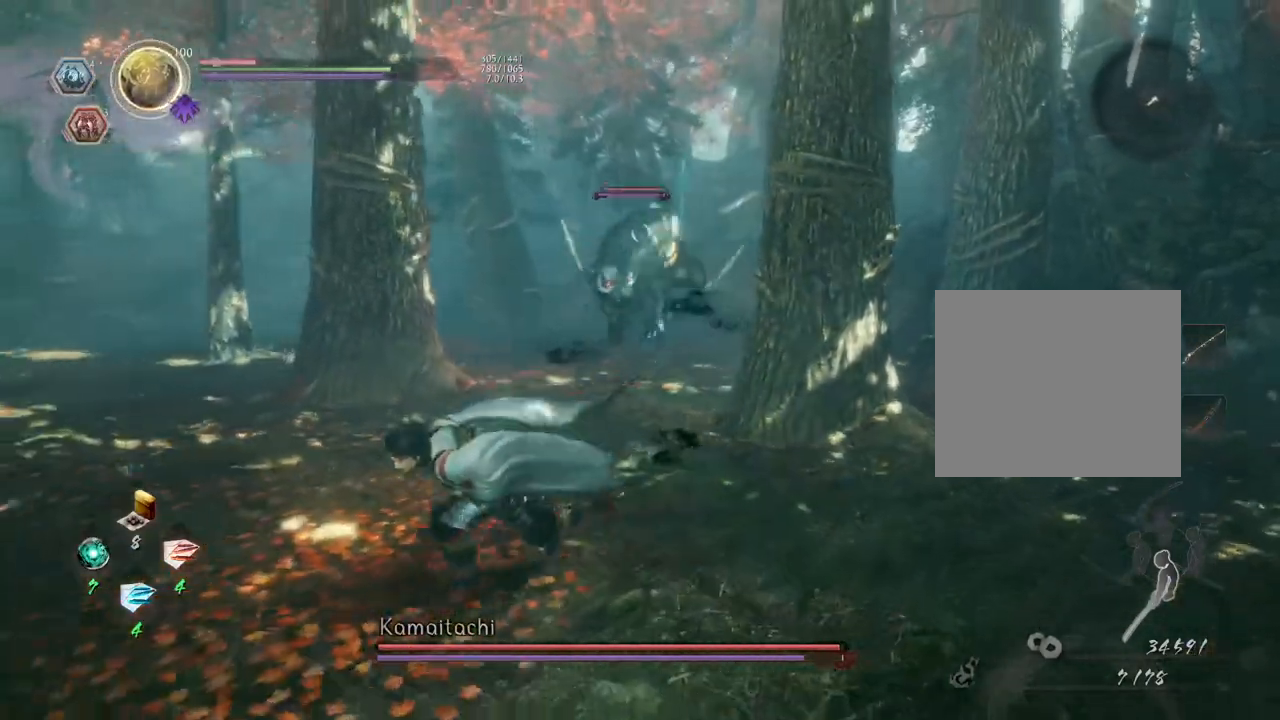
{"buttons": [], "left_stick": "left", "right_stick": "center", "events": [[383, "CROSS", "up"]]}
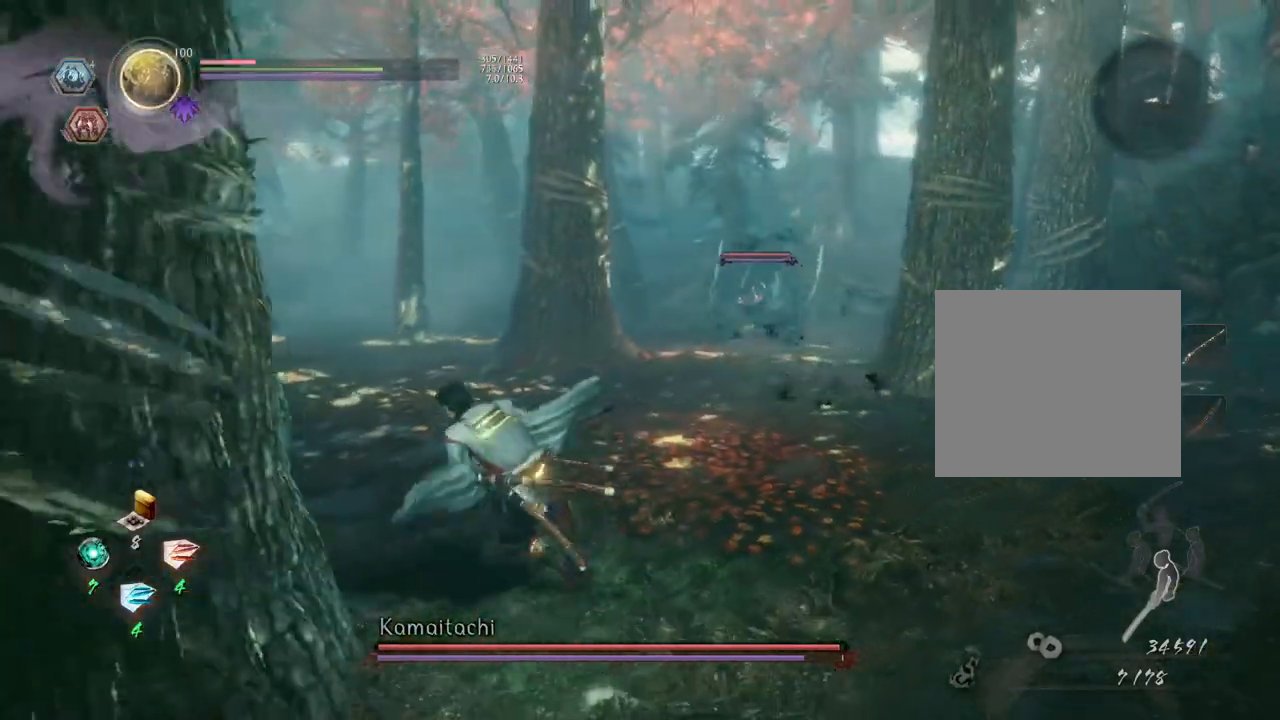
{"buttons": [], "left_stick": "left", "right_stick": "center", "events": [[283, "DPAD_UP", "down"], [400, "DPAD_UP", "up"]]}
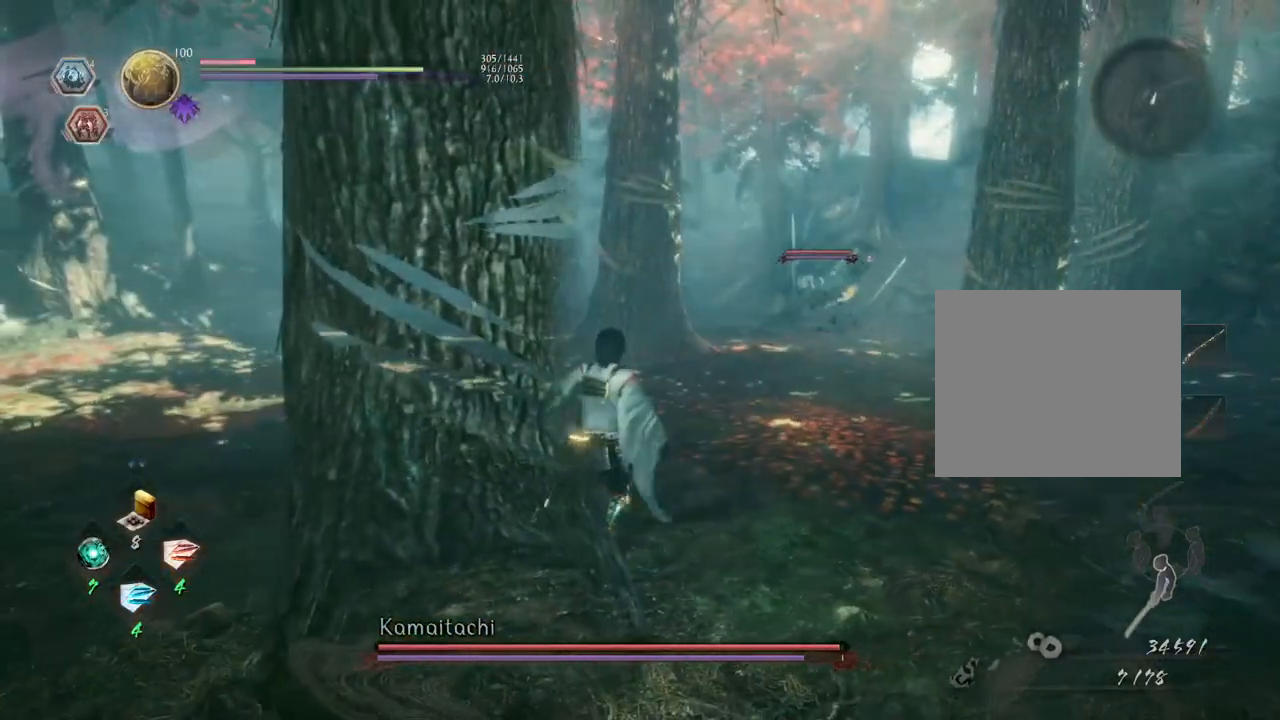
{"buttons": [], "left_stick": "left", "right_stick": "center", "events": []}
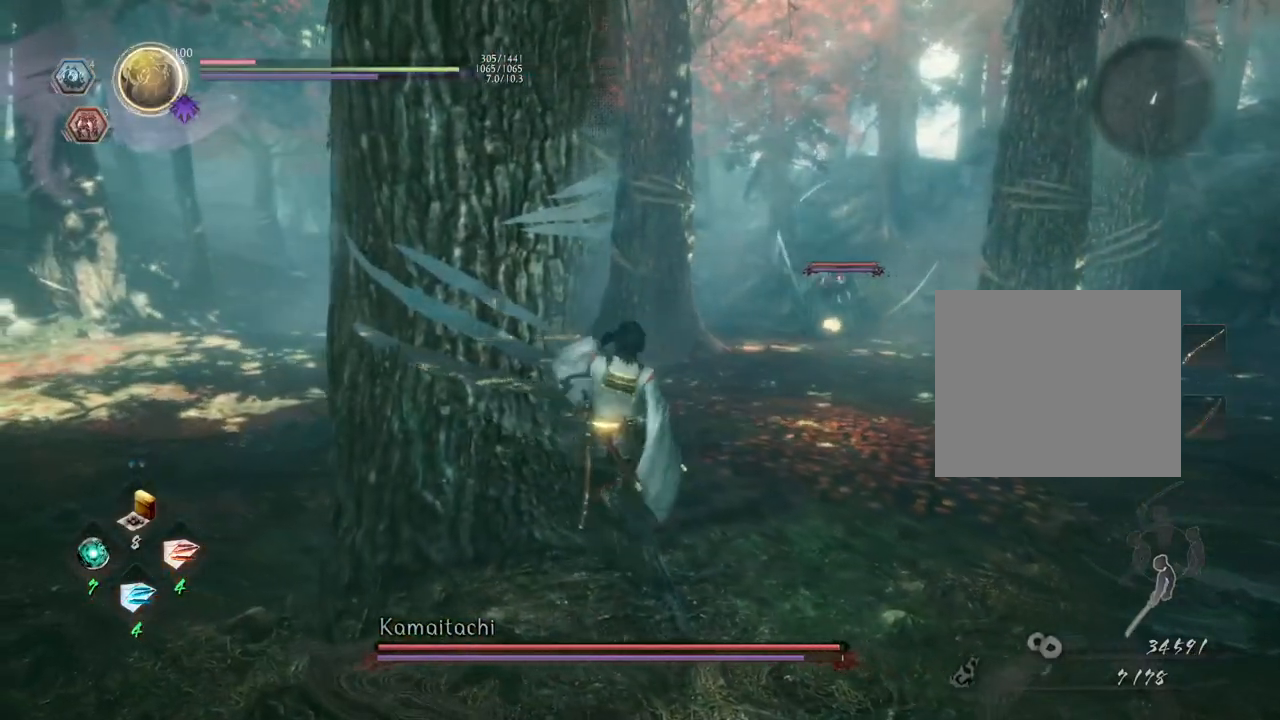
{"buttons": [], "left_stick": "up-left", "right_stick": "center", "events": [[17, "left_stick", "up-left"]]}
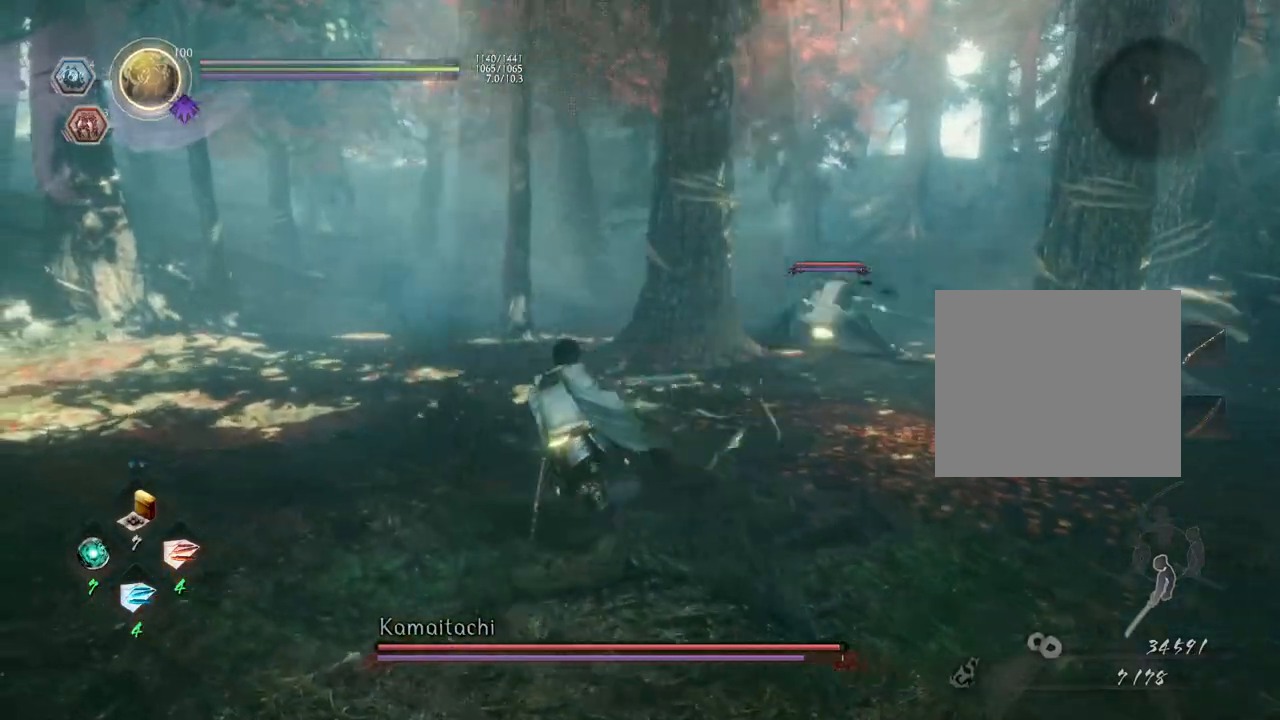
{"buttons": ["CROSS"], "left_stick": "up-left", "right_stick": "center", "events": [[83, "CROSS", "down"]]}
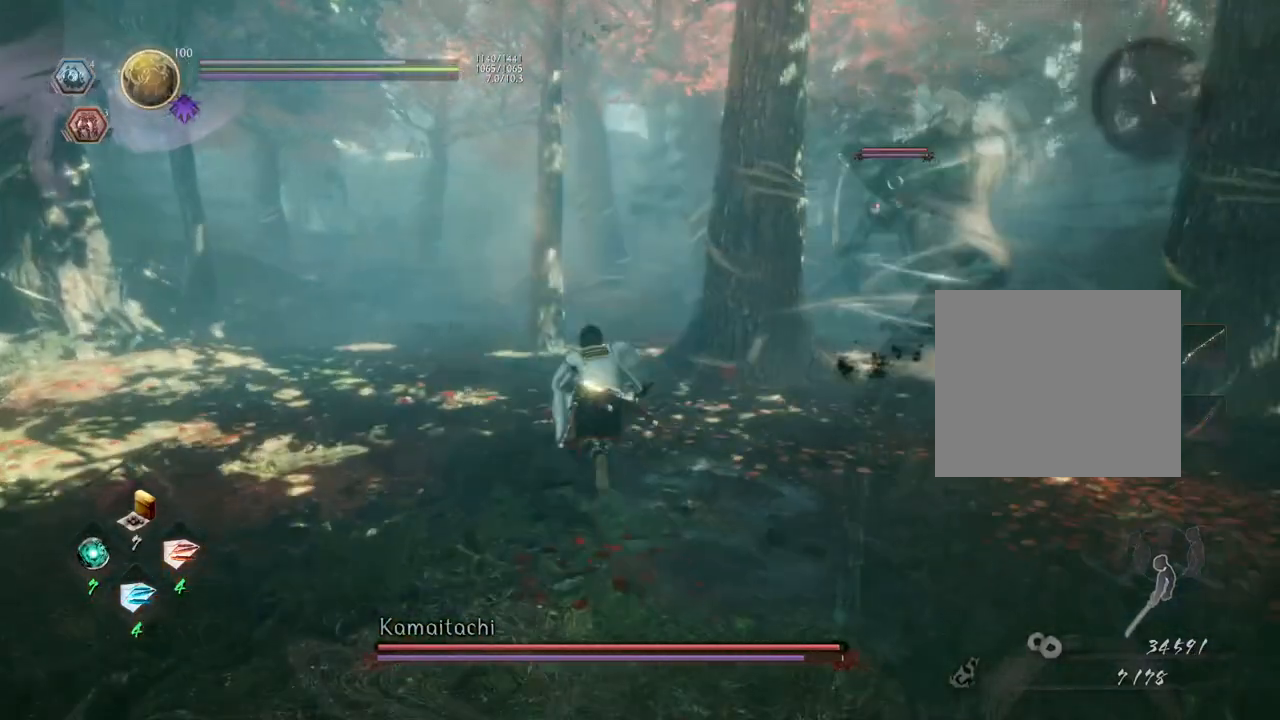
{"buttons": ["CROSS"], "left_stick": "up-left", "right_stick": "center", "events": []}
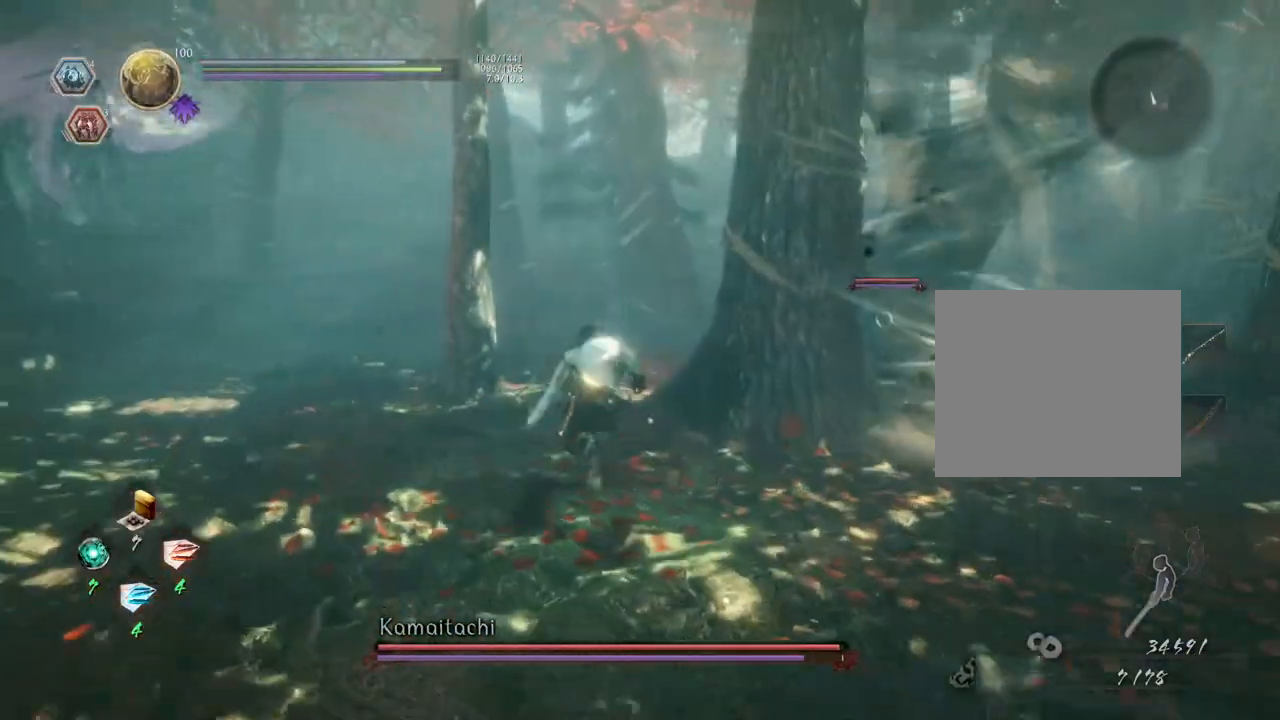
{"buttons": ["CROSS"], "left_stick": "up-right", "right_stick": "center", "events": [[17, "left_stick", "up"], [450, "left_stick", "up-right"]]}
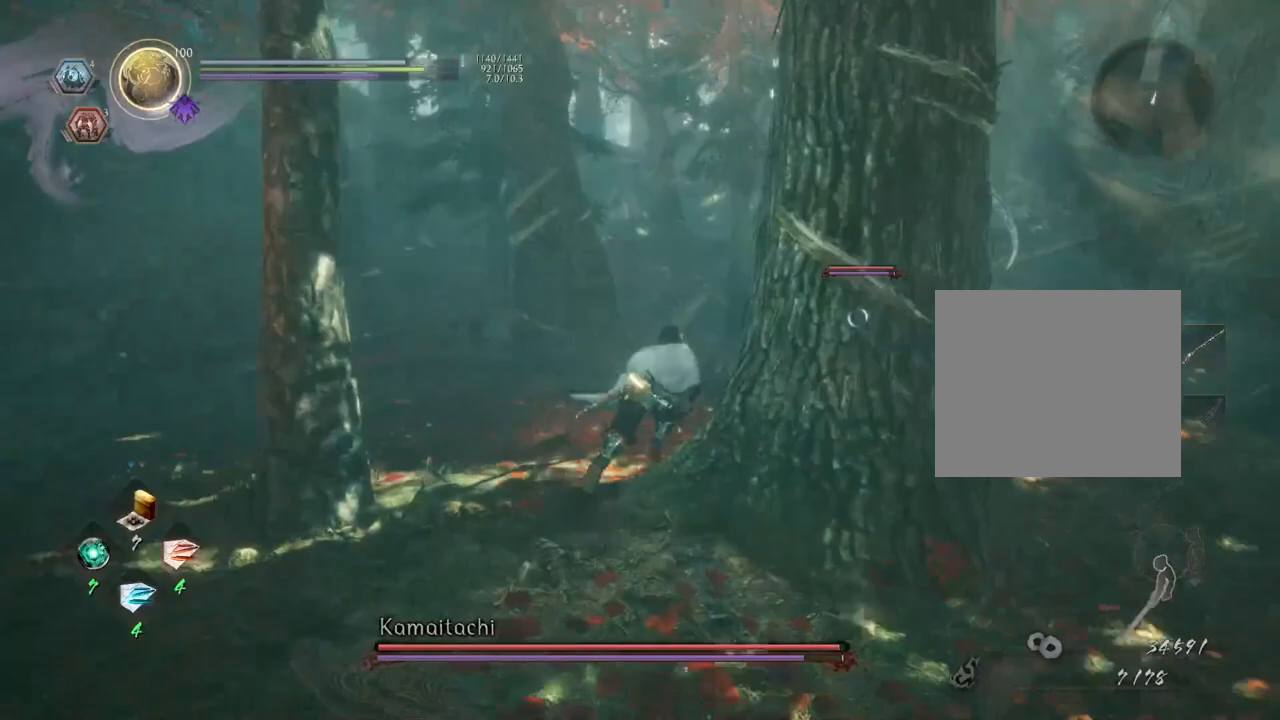
{"buttons": [], "left_stick": "up-right", "right_stick": "center", "events": [[400, "CROSS", "up"]]}
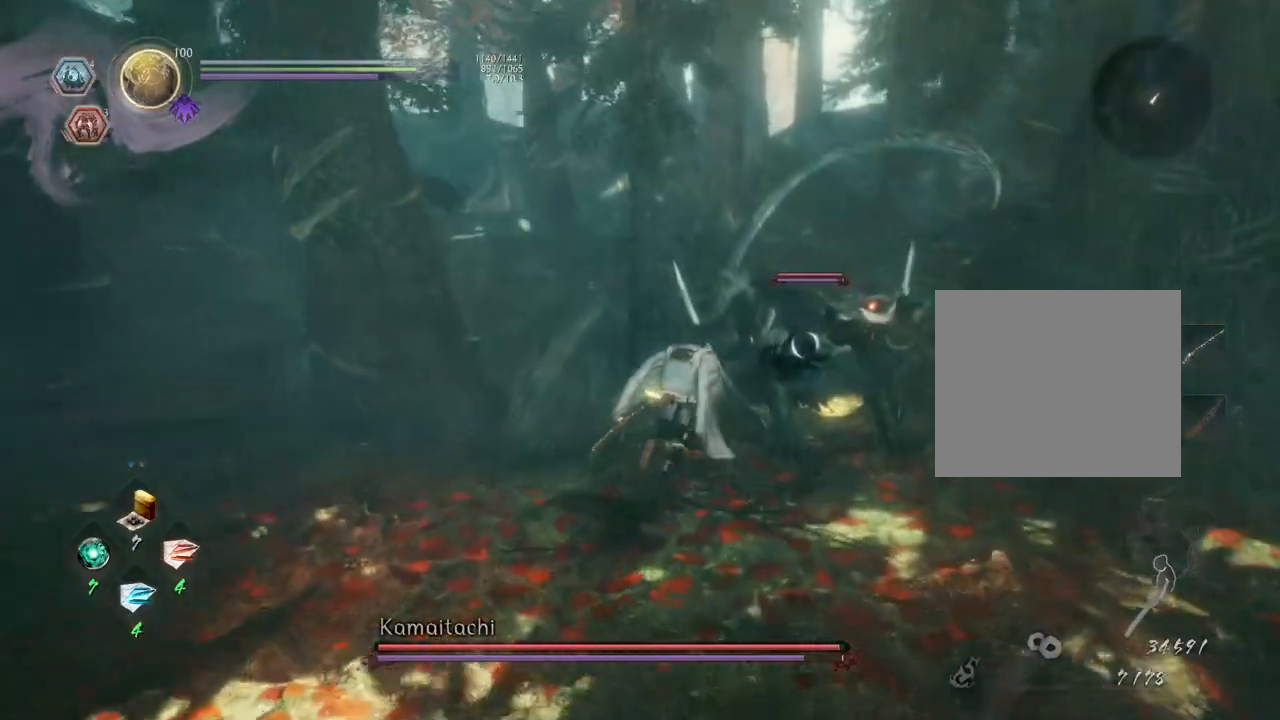
{"buttons": ["SQUARE"], "left_stick": "center", "right_stick": "center", "events": [[50, "SQUARE", "down"], [183, "SQUARE", "up"], [267, "SQUARE", "down"], [300, "left_stick", "center"], [367, "SQUARE", "up"], [433, "SQUARE", "down"]]}
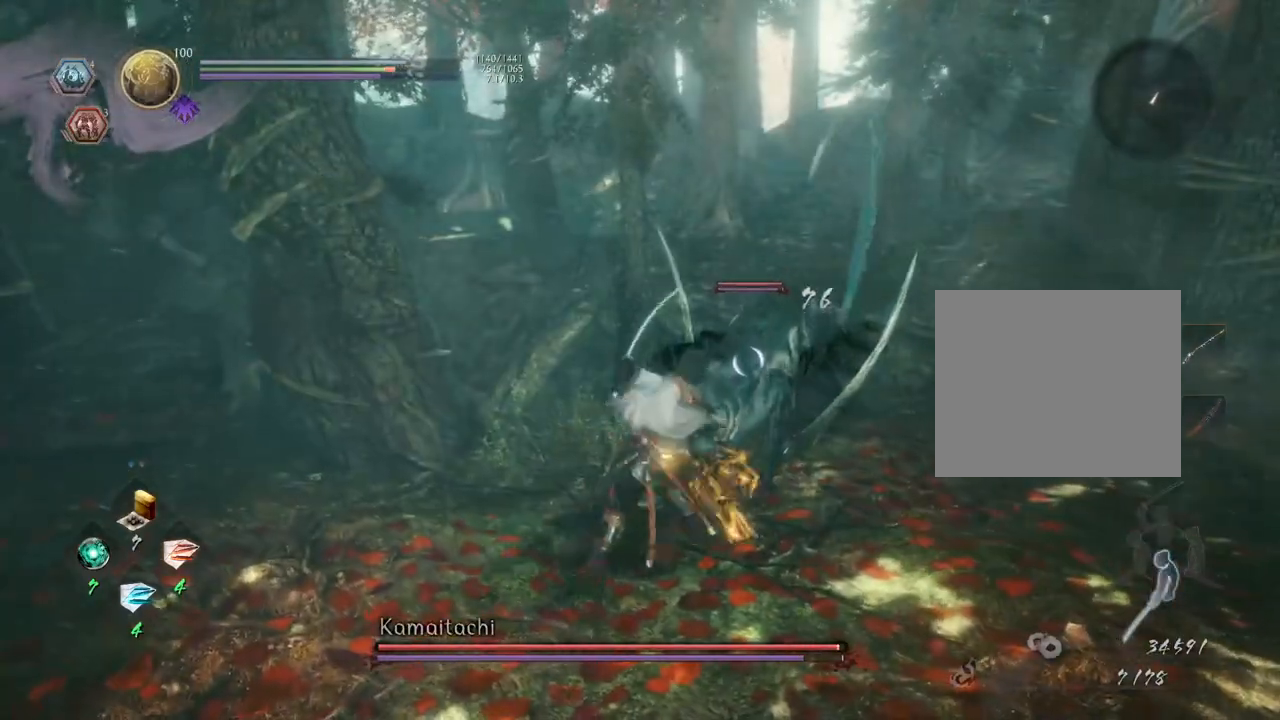
{"buttons": [], "left_stick": "right", "right_stick": "center", "events": [[67, "SQUARE", "up"], [250, "left_stick", "right"]]}
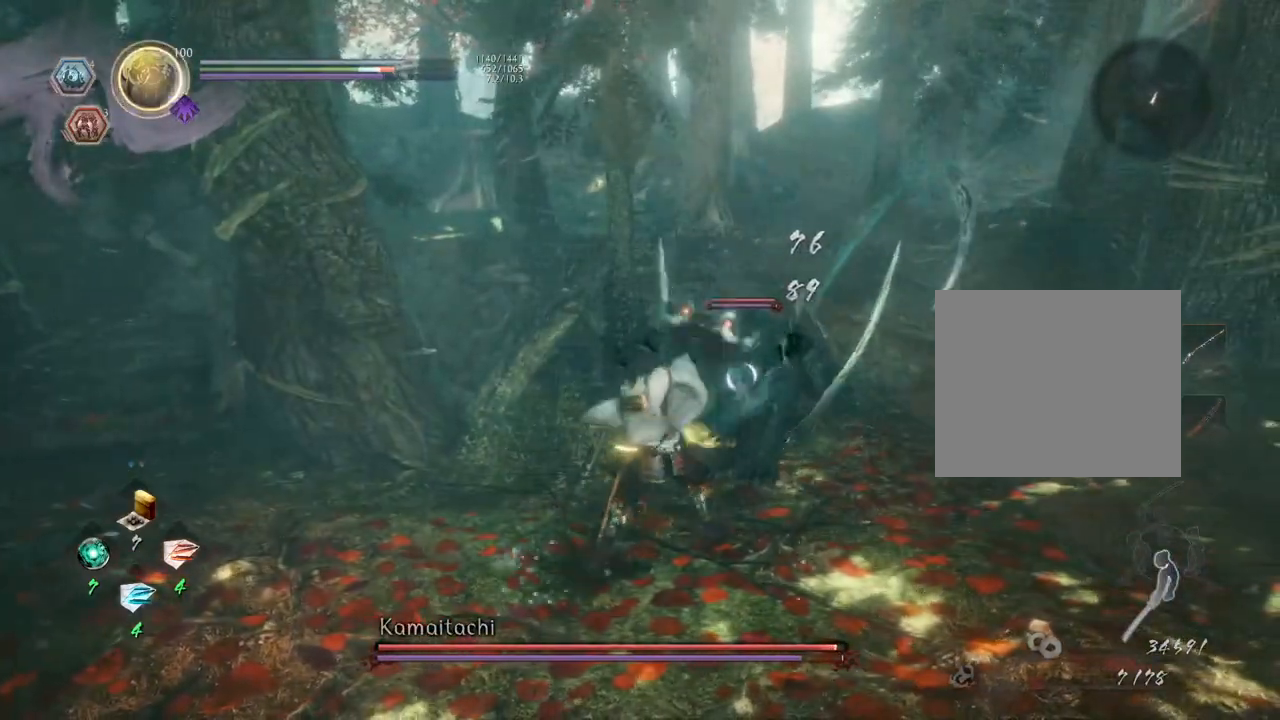
{"buttons": ["CROSS"], "left_stick": "right", "right_stick": "center", "events": [[100, "CROSS", "down"], [217, "CROSS", "up"], [333, "CROSS", "down"]]}
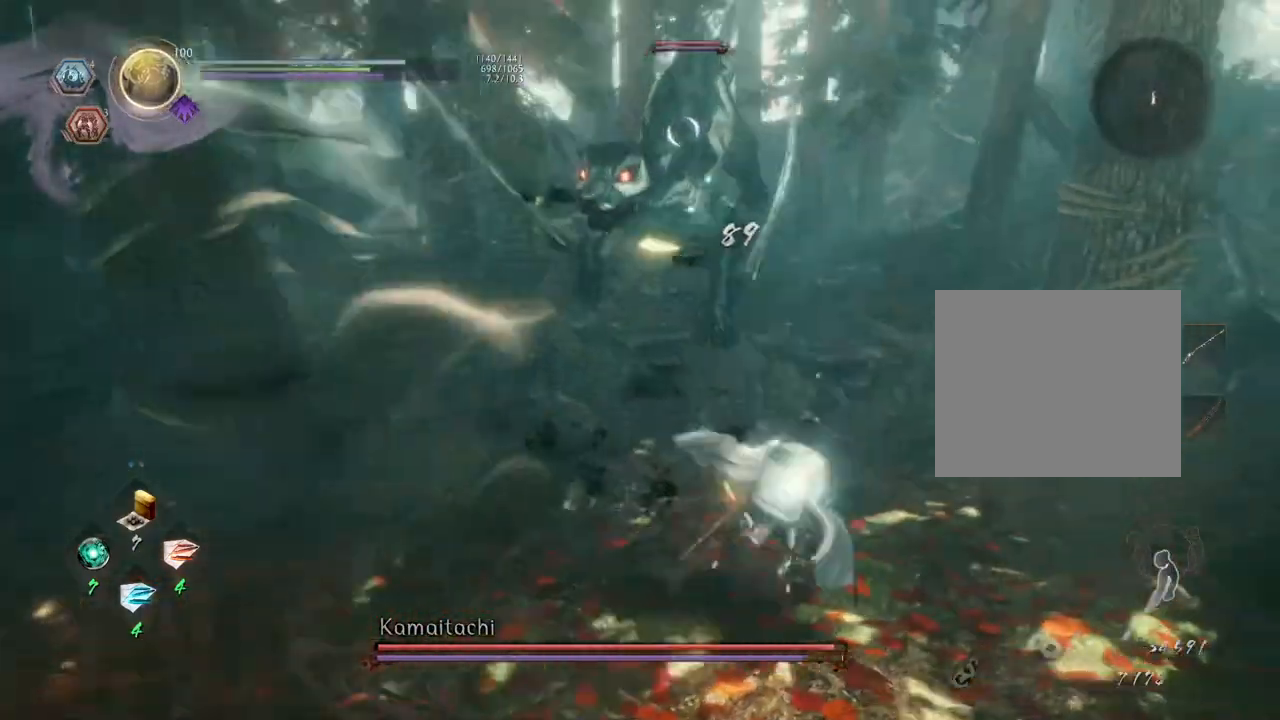
{"buttons": [], "left_stick": "center", "right_stick": "center", "events": [[250, "CROSS", "up"], [483, "left_stick", "center"]]}
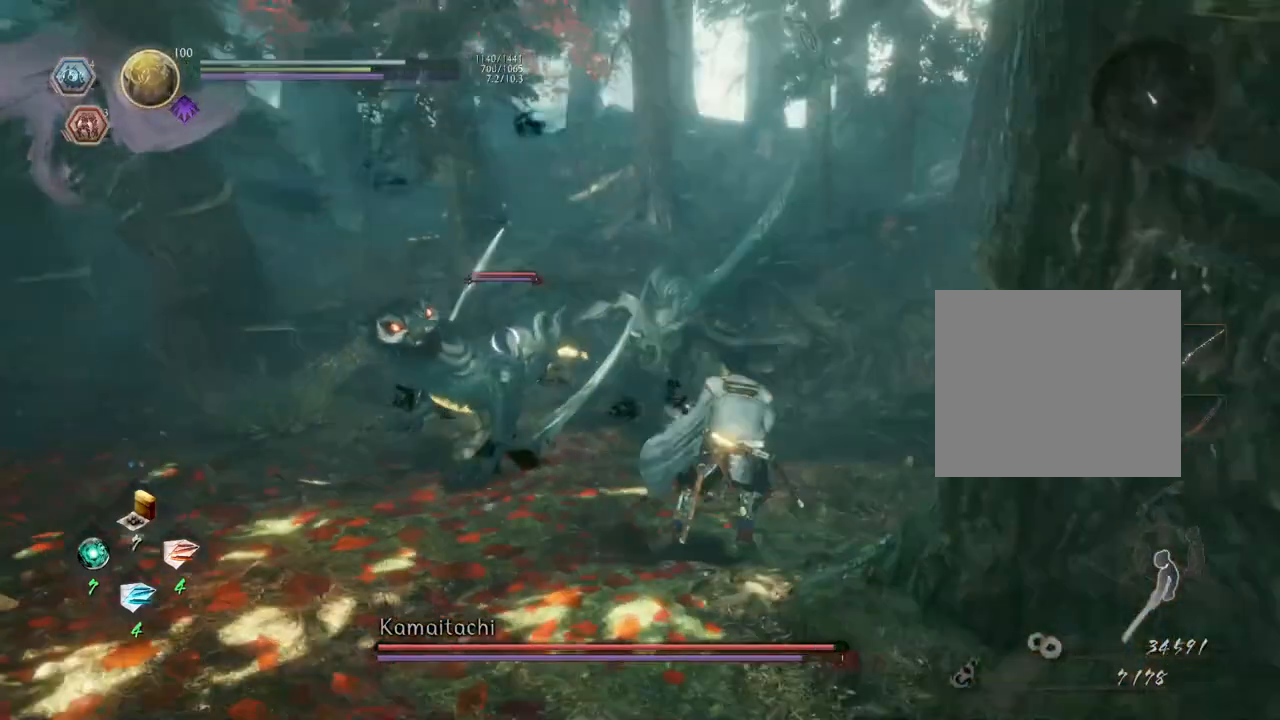
{"buttons": [], "left_stick": "down", "right_stick": "center", "events": [[83, "left_stick", "left"], [267, "left_stick", "down-left"], [483, "left_stick", "down"]]}
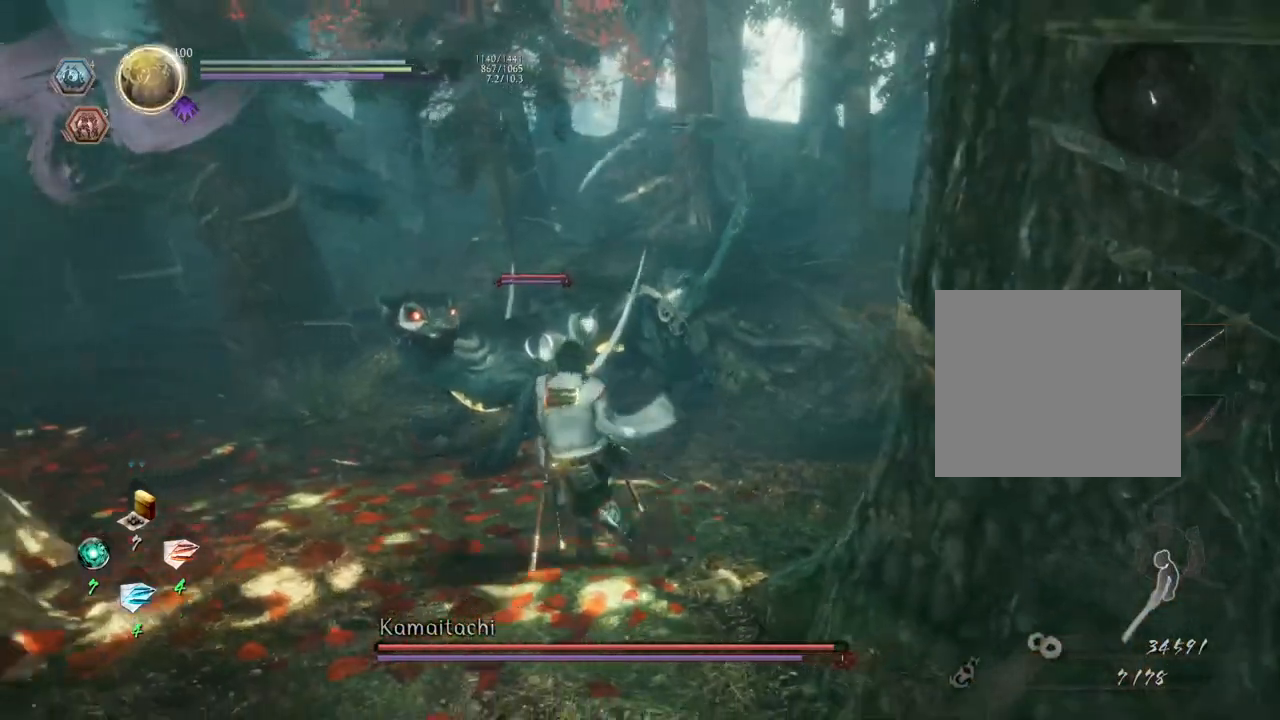
{"buttons": [], "left_stick": "down", "right_stick": "center", "events": []}
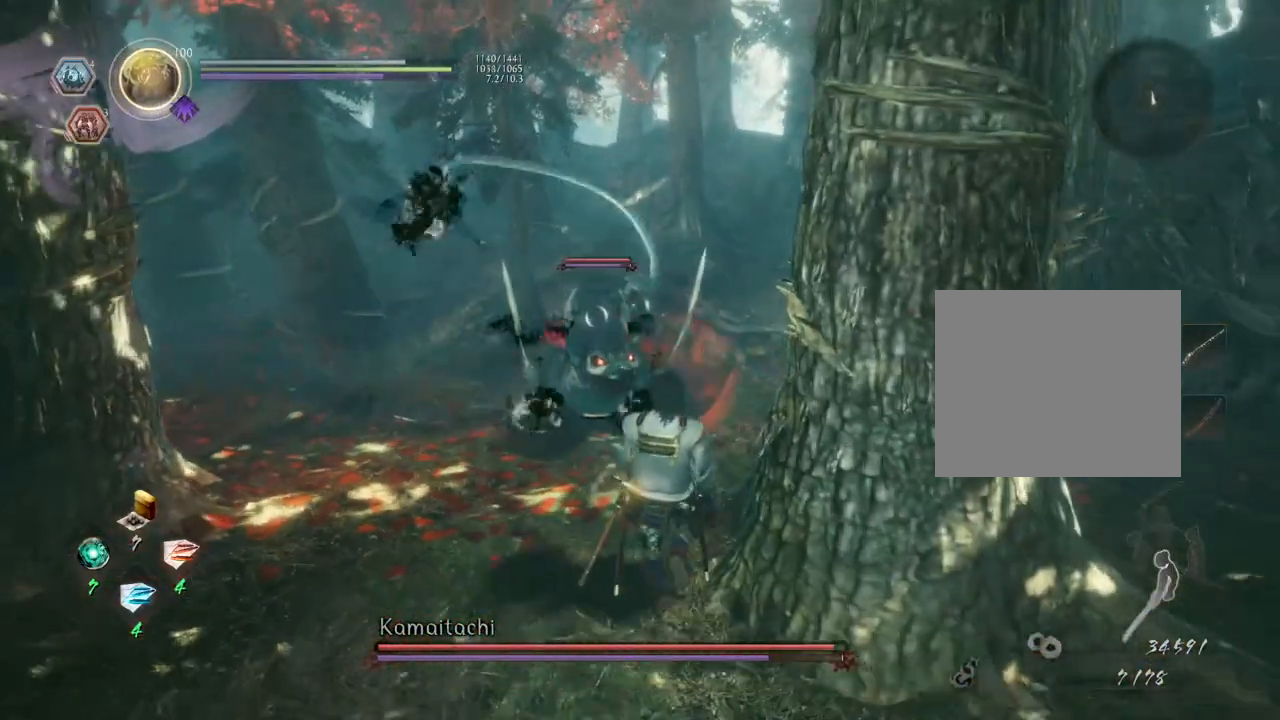
{"buttons": [], "left_stick": "down", "right_stick": "center", "events": []}
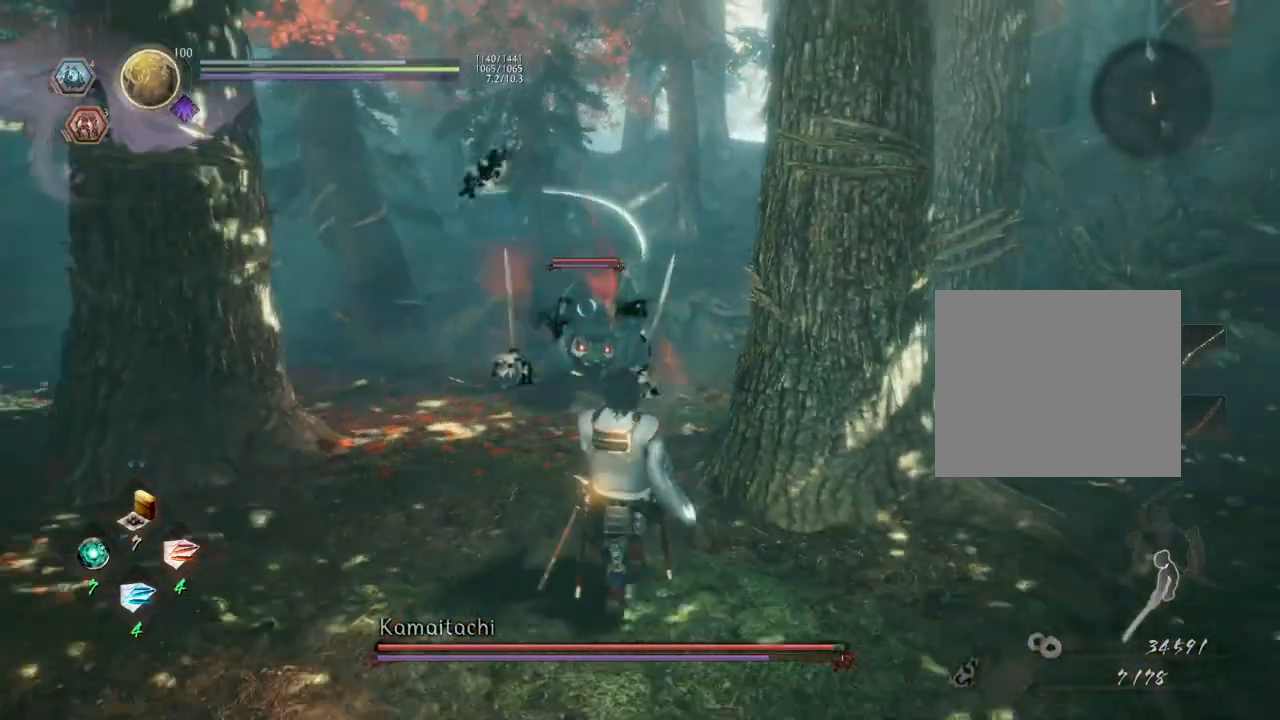
{"buttons": [], "left_stick": "down-left", "right_stick": "center", "events": [[117, "left_stick", "down-left"]]}
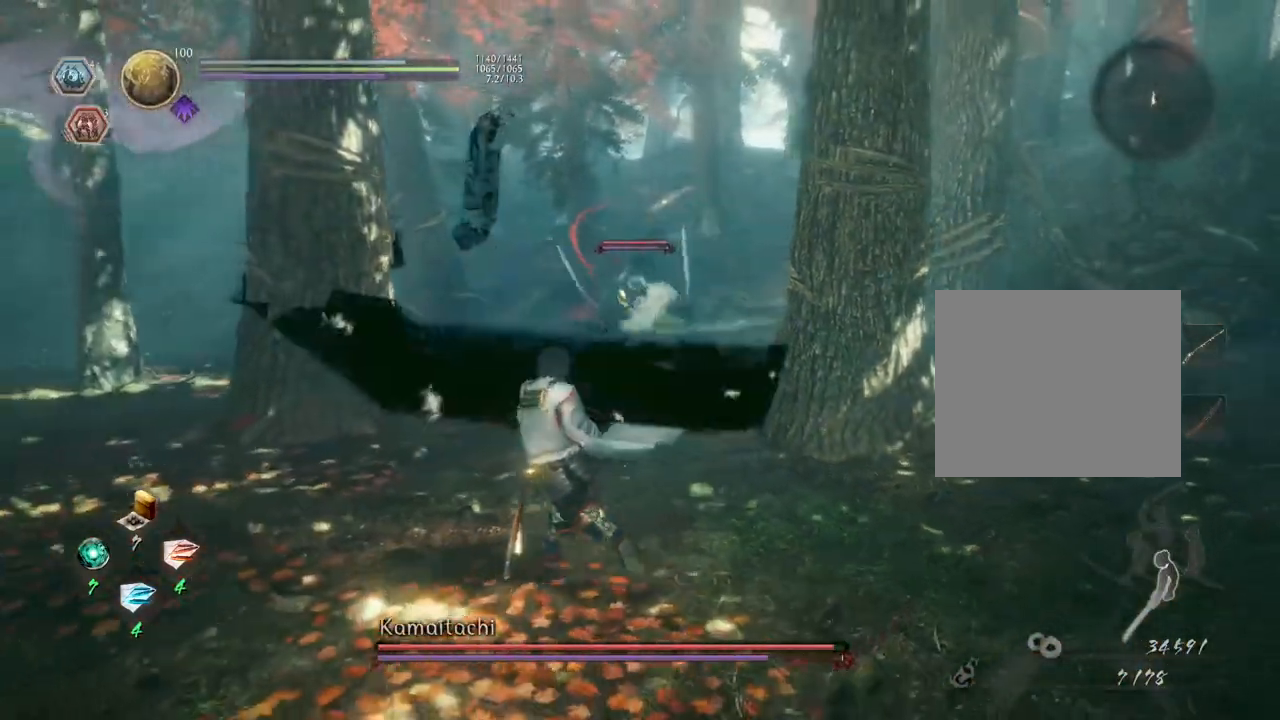
{"buttons": [], "left_stick": "center", "right_stick": "center", "events": [[117, "left_stick", "left"], [267, "left_stick", "center"]]}